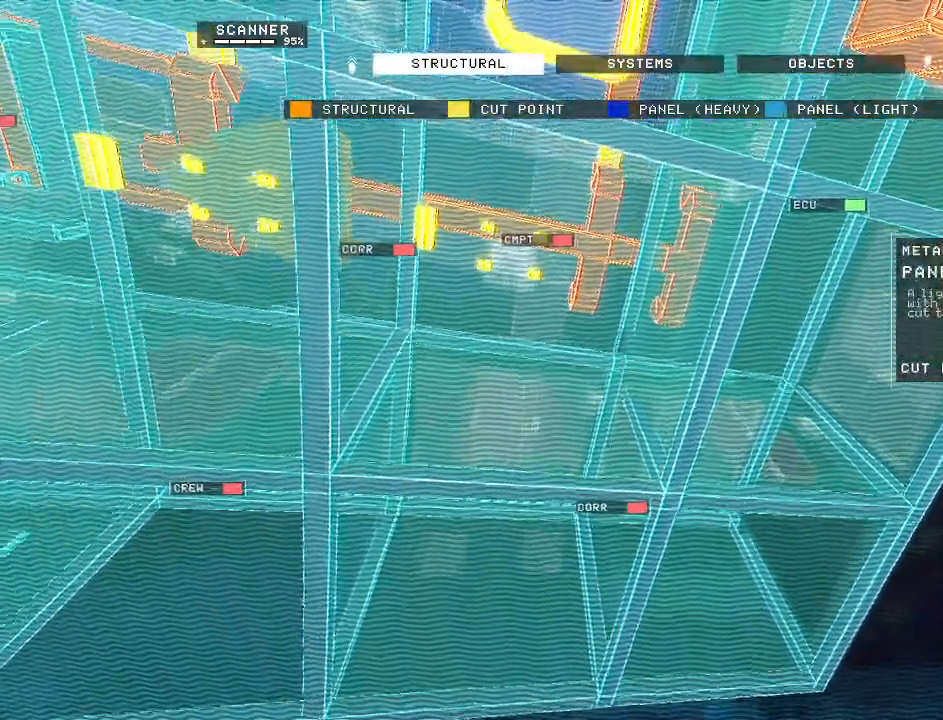
Gameplay with keyboard and mouse; each line is a JSON object with the keys and mouse buttons held at the frame after it. "events" lists presses ("down") and releases ("up") of "a", "c", "ctrl", "d", "e", "f", "q", "r", "s", "shift", "space", "tab", "v", "w", "x", "z", "mouse_left", "mouse_wheel", "mouse_right", "mouse_mb4" and "mouse_mb5" between this image and that frame as [ms after this image, input, new state], when the widget could be followed in between. "mouse_left", "mouse_wheel", "mouse_right", "mouse_mb4", "mouse_mb5" = the "left", "wheel", "right", "mb4", "mb5" buttons of the "mouse" list. No other keys are recorded. "wheel" means that the mouse wheel is clicked or scrolled. Mouse movement is not recorded.
{"keys": ["a", "w"], "mouse": ["mb5"], "events": [[67, "a", "down"], [100, "w", "down"], [300, "mouse_mb5", "down"]]}
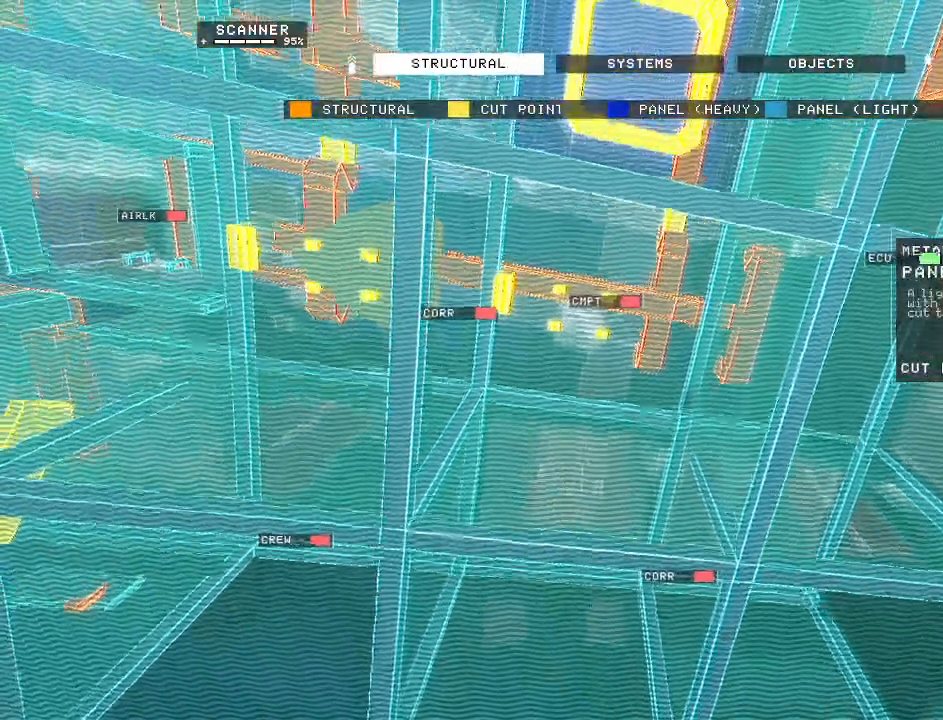
{"keys": ["a"], "mouse": ["mb5"], "events": [[17, "e", "down"], [150, "w", "up"], [483, "e", "up"]]}
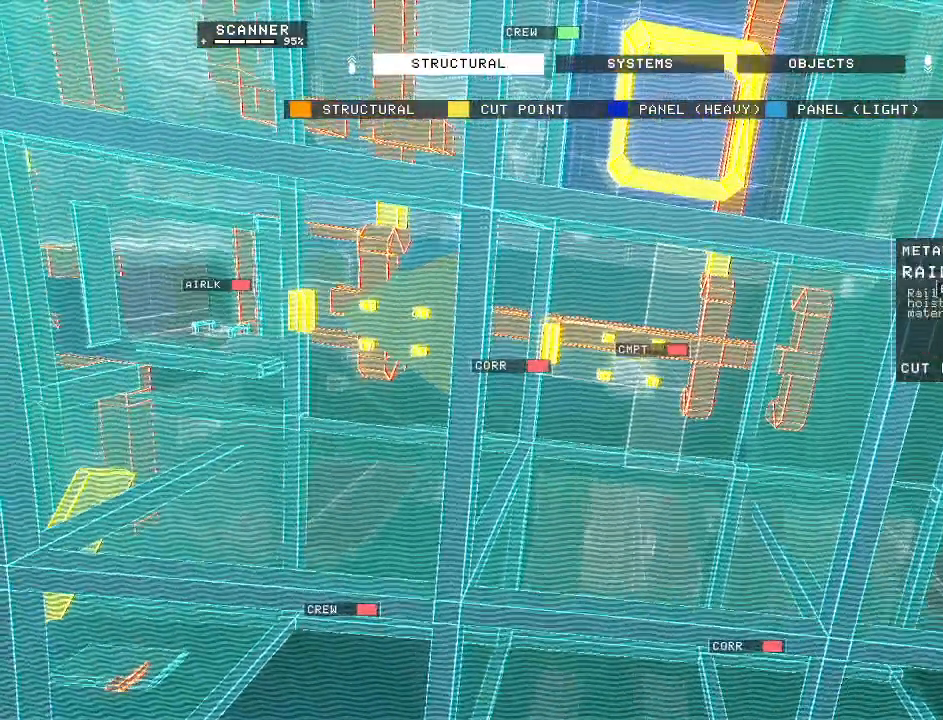
{"keys": [], "mouse": ["mb5"], "events": [[400, "a", "up"]]}
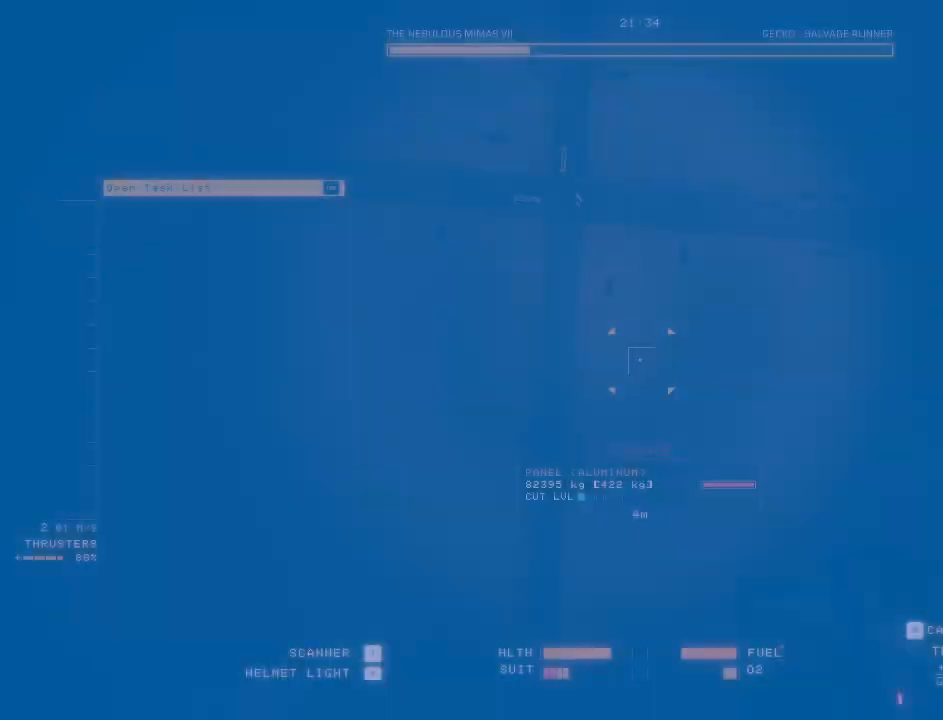
{"keys": ["ctrl", "e"], "mouse": ["mb5"], "events": [[200, "ctrl", "down"], [300, "e", "down"]]}
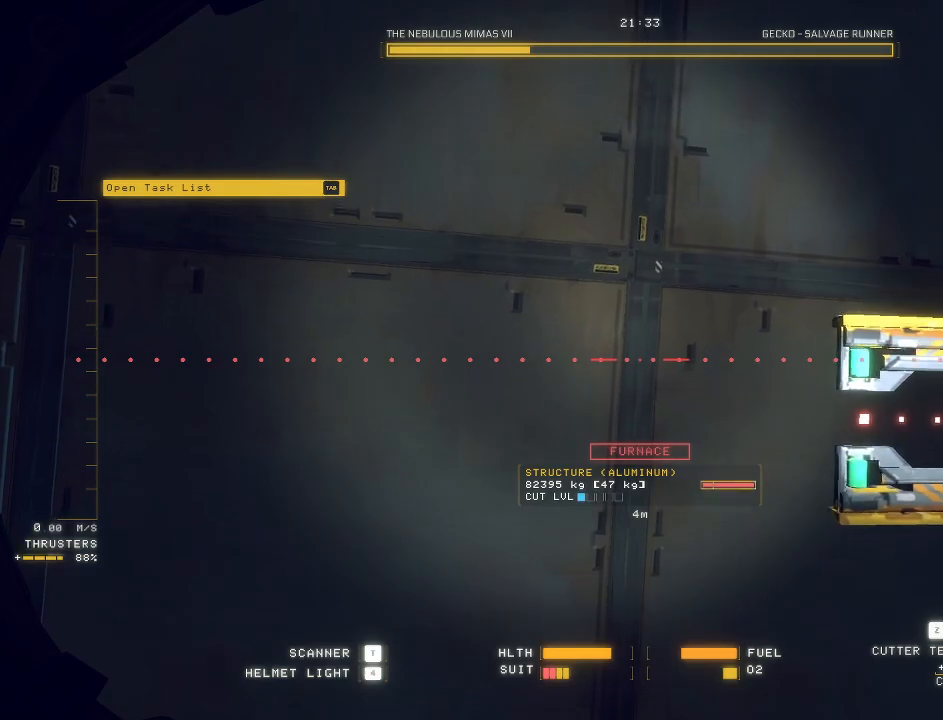
{"keys": ["ctrl", "q"], "mouse": ["mb5"], "events": [[200, "e", "up"], [367, "mouse_wheel", "down"], [400, "mouse_left", "down"], [400, "mouse_wheel", "up"], [450, "q", "down"], [483, "mouse_left", "up"]]}
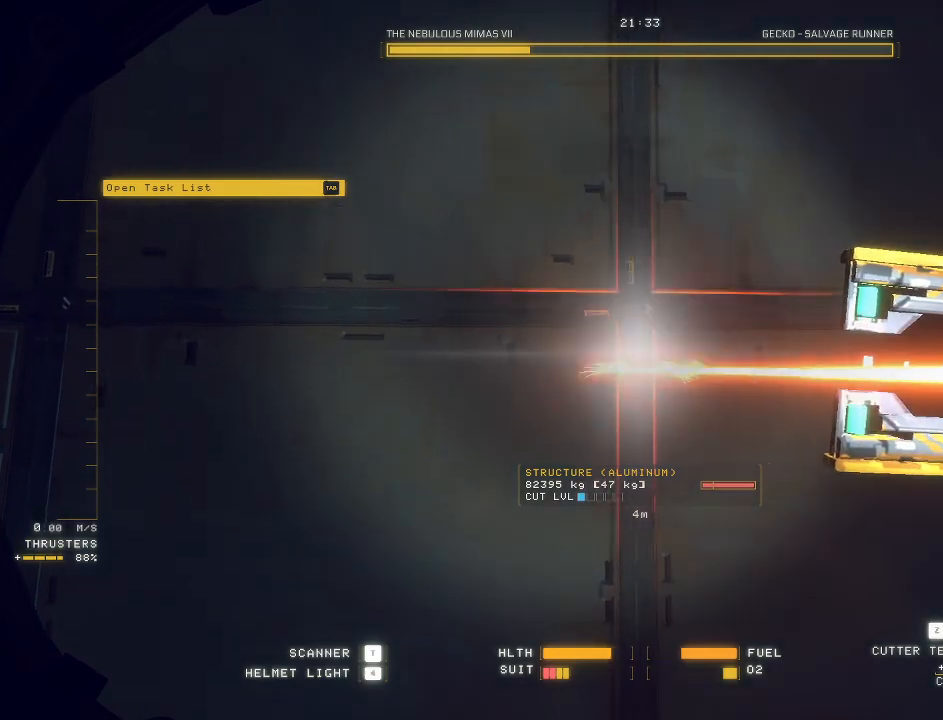
{"keys": ["c"], "mouse": ["mb5"], "events": [[17, "q", "up"], [150, "c", "down"], [200, "ctrl", "up"]]}
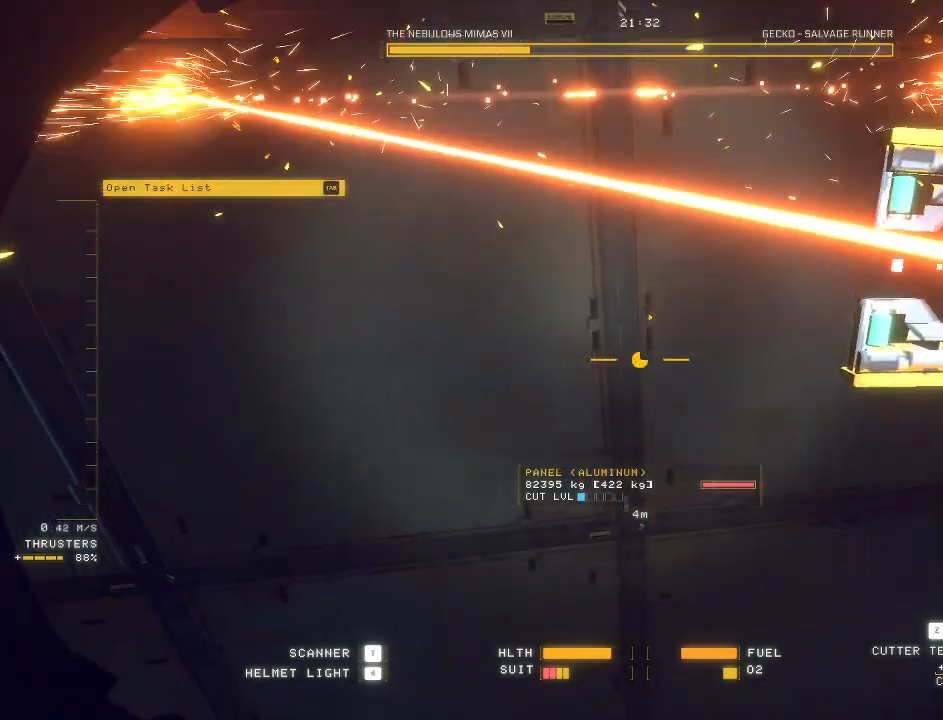
{"keys": ["c", "q"], "mouse": ["mb5"], "events": [[100, "q", "down"]]}
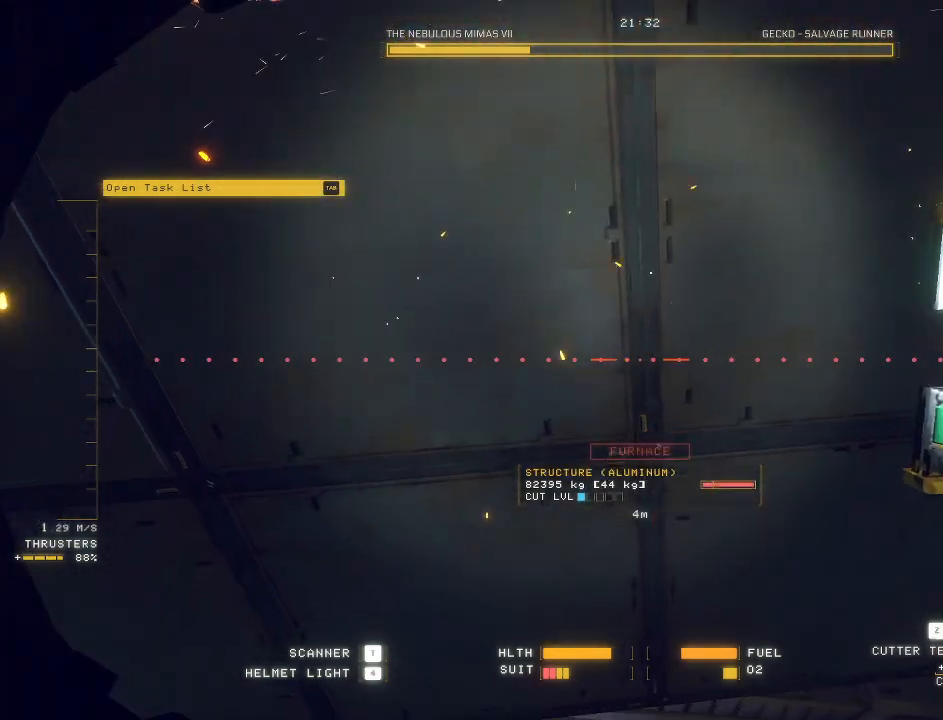
{"keys": ["ctrl"], "mouse": ["mb5"], "events": [[67, "c", "up"], [117, "q", "up"], [200, "mouse_left", "down"], [217, "ctrl", "down"], [283, "mouse_left", "up"]]}
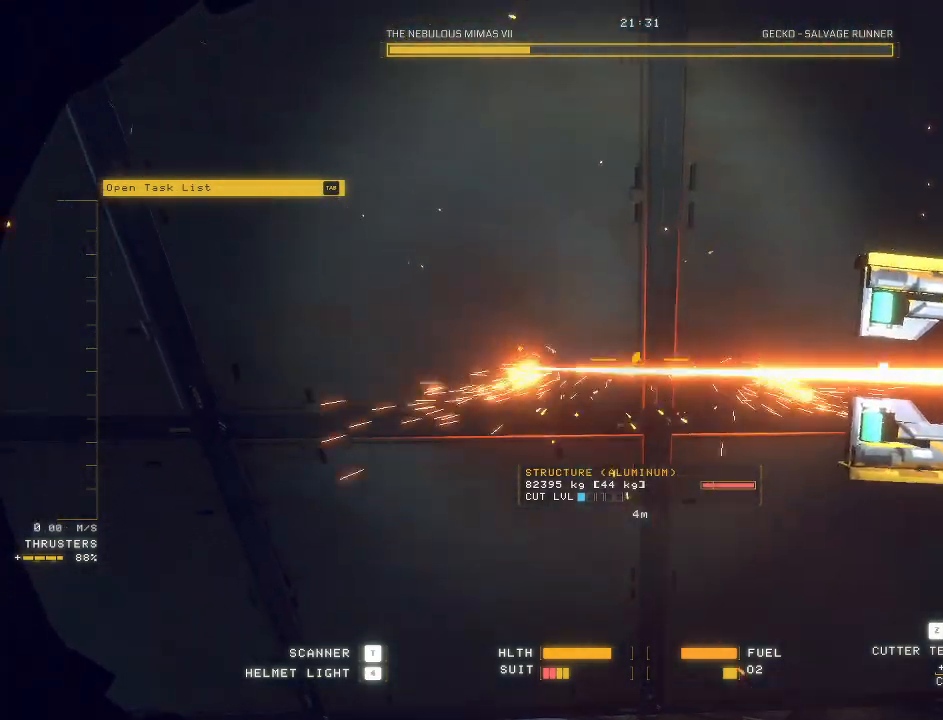
{"keys": ["a", "q"], "mouse": ["mb5"], "events": [[17, "a", "down"], [33, "ctrl", "up"], [250, "q", "down"], [300, "mouse_right", "down"], [383, "mouse_right", "up"]]}
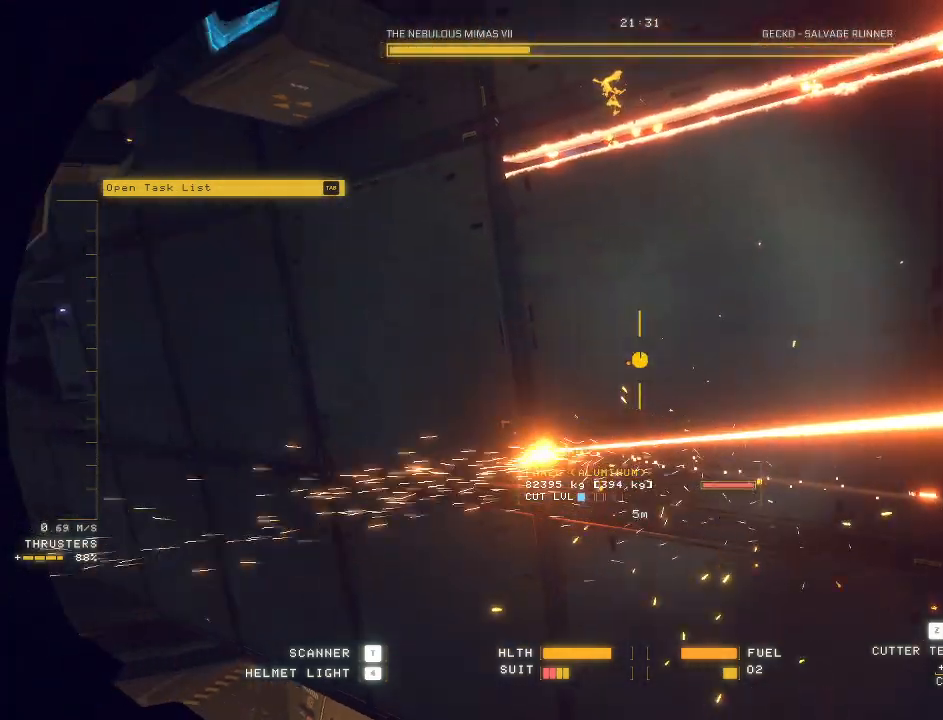
{"keys": ["ctrl", "e"], "mouse": ["mb5"], "events": [[17, "d", "down"], [17, "e", "down"], [117, "a", "up"], [133, "q", "up"], [200, "ctrl", "down"], [417, "d", "up"]]}
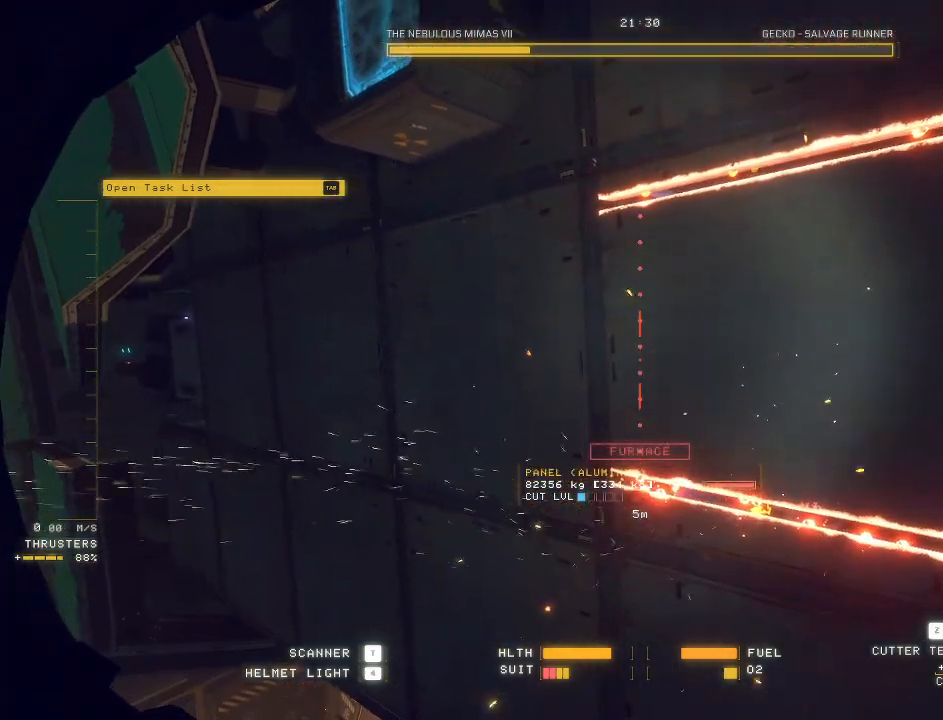
{"keys": ["d", "r"], "mouse": ["mb5"], "events": [[67, "d", "down"], [83, "mouse_left", "down"], [133, "d", "up"], [133, "e", "up"], [133, "w", "down"], [167, "d", "down"], [167, "mouse_left", "up"], [183, "ctrl", "up"], [217, "a", "down"], [233, "w", "up"], [300, "a", "up"], [483, "r", "down"]]}
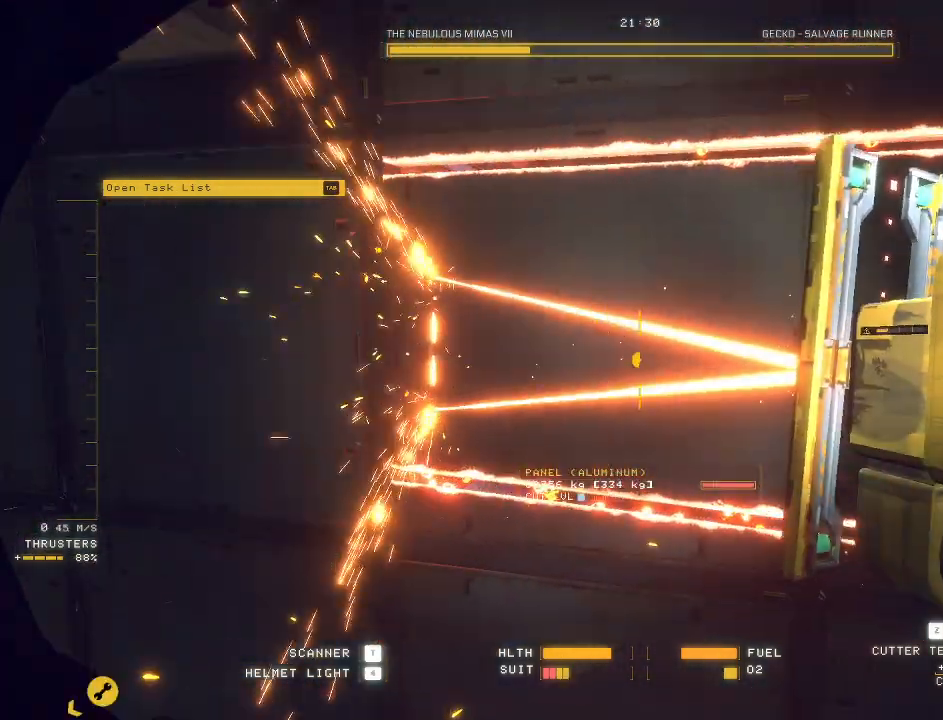
{"keys": ["d"], "mouse": [], "events": [[17, "r", "up"], [50, "w", "down"], [117, "w", "up"], [250, "mouse_mb5", "up"]]}
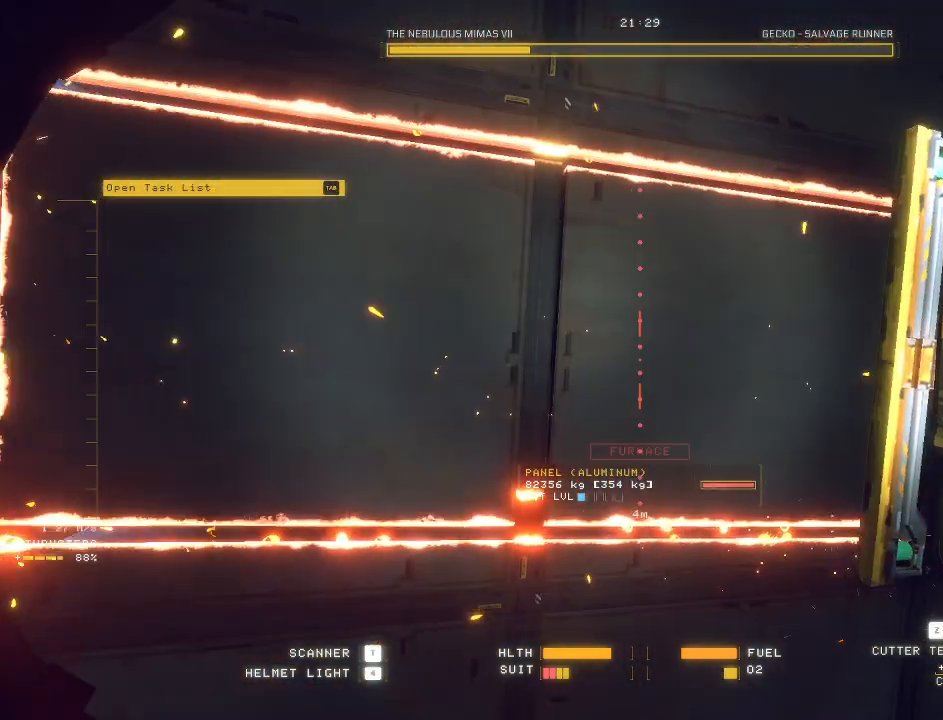
{"keys": ["q"], "mouse": []}
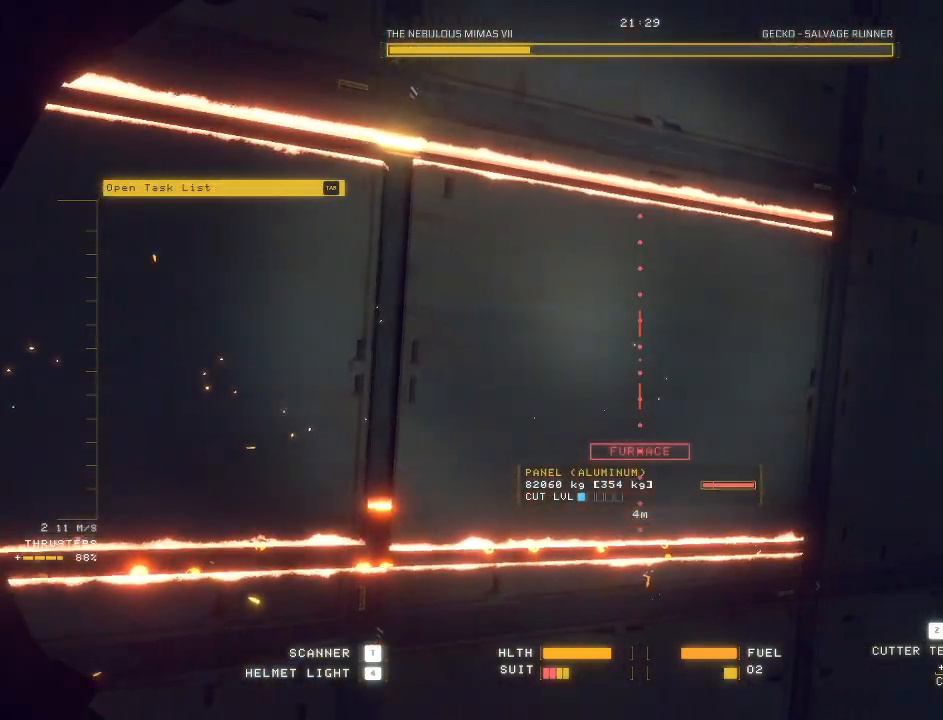
{"keys": ["ctrl"], "mouse": ["left"], "events": [[17, "ctrl", "down"], [17, "q", "up"], [83, "w", "down"], [133, "s", "down"], [267, "s", "up"], [267, "w", "up"], [500, "mouse_left", "down"]]}
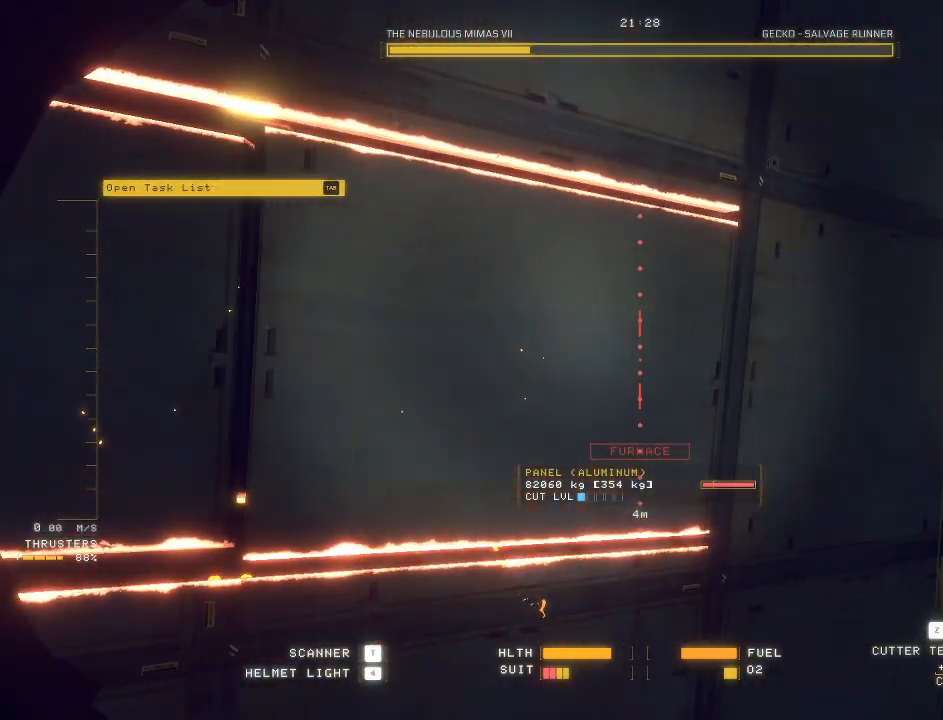
{"keys": ["a"], "mouse": ["mb5"], "events": [[83, "ctrl", "up"], [100, "a", "down"], [117, "mouse_left", "up"], [317, "mouse_right", "down"], [417, "mouse_right", "up"], [500, "mouse_mb5", "down"]]}
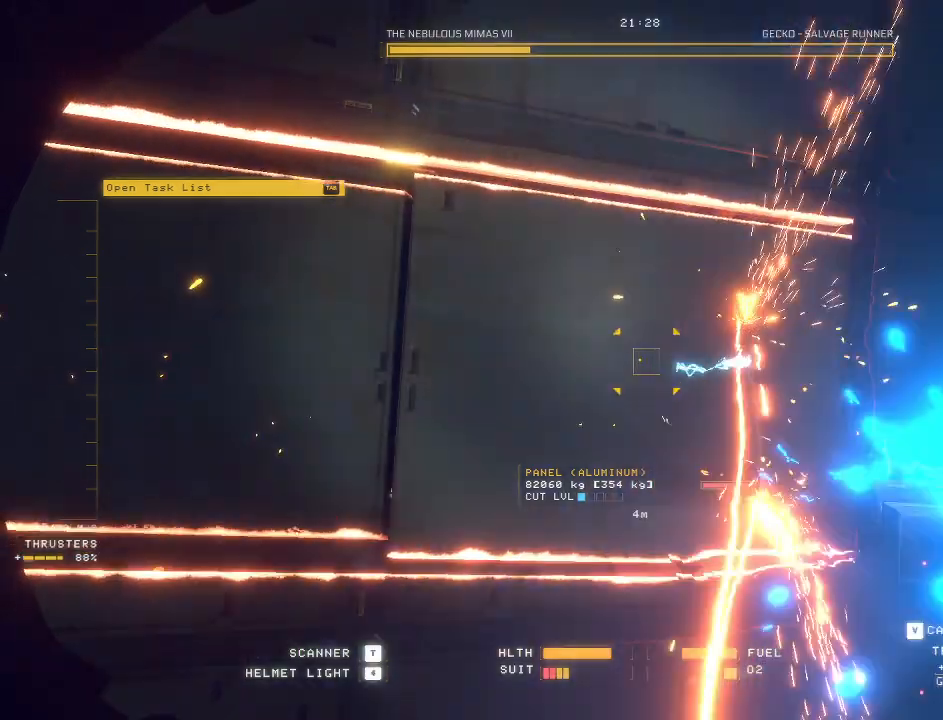
{"keys": ["a"], "mouse": ["mb5"], "events": []}
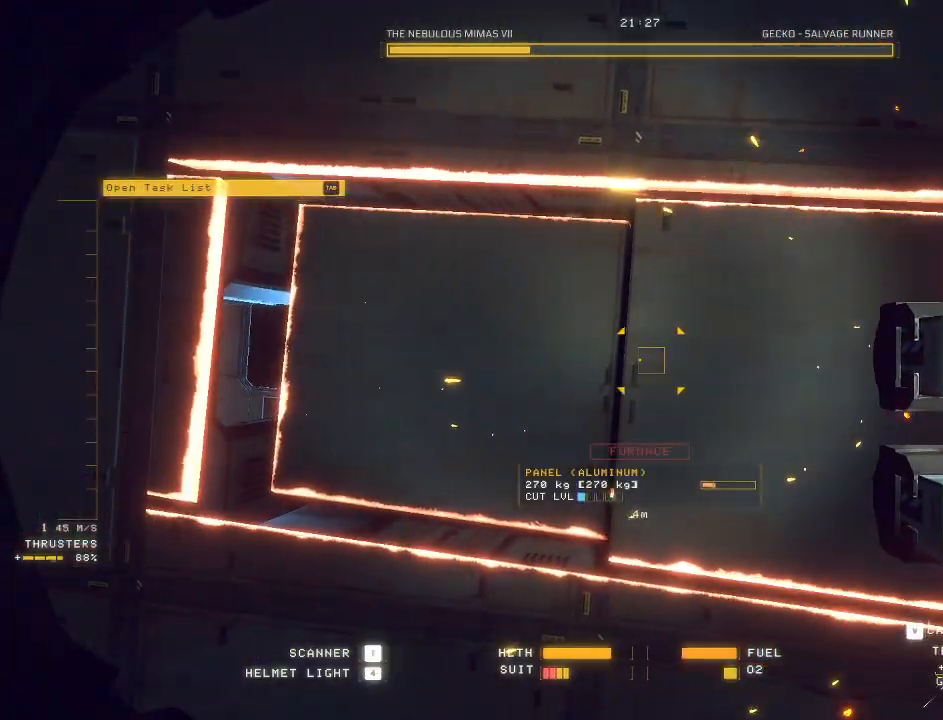
{"keys": ["ctrl"], "mouse": ["left", "right", "mb5"], "events": [[100, "a", "up"], [283, "ctrl", "down"], [283, "mouse_left", "down"], [283, "mouse_right", "down"], [417, "mouse_right", "up"], [483, "mouse_right", "down"]]}
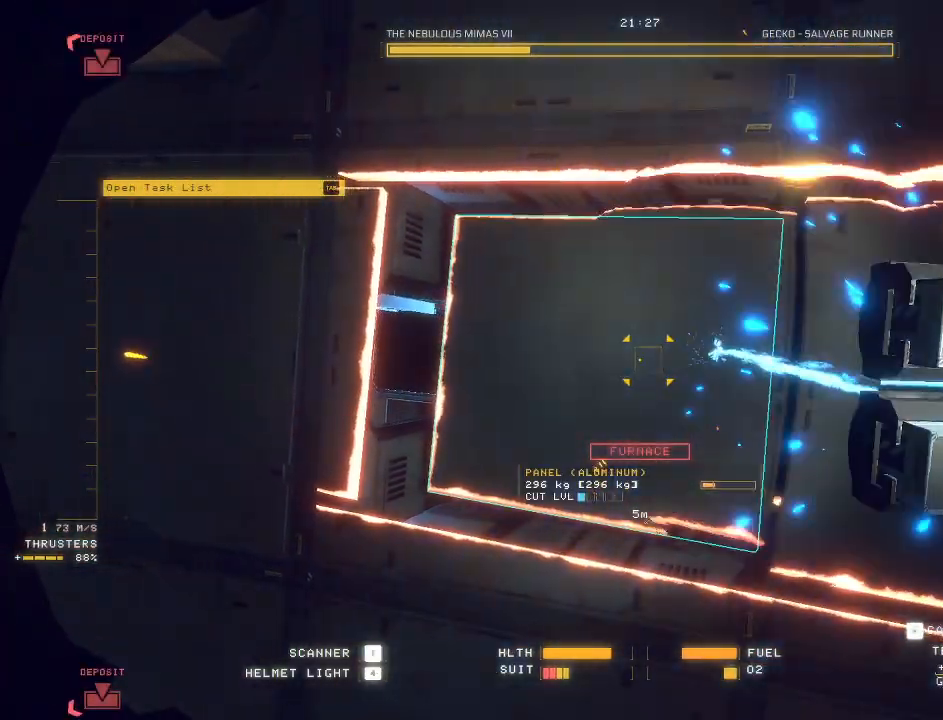
{"keys": ["d", "s"], "mouse": ["mb5"], "events": [[50, "mouse_right", "up"], [67, "q", "down"], [117, "q", "up"], [133, "mouse_left", "up"], [150, "ctrl", "up"], [217, "d", "down"], [450, "s", "down"]]}
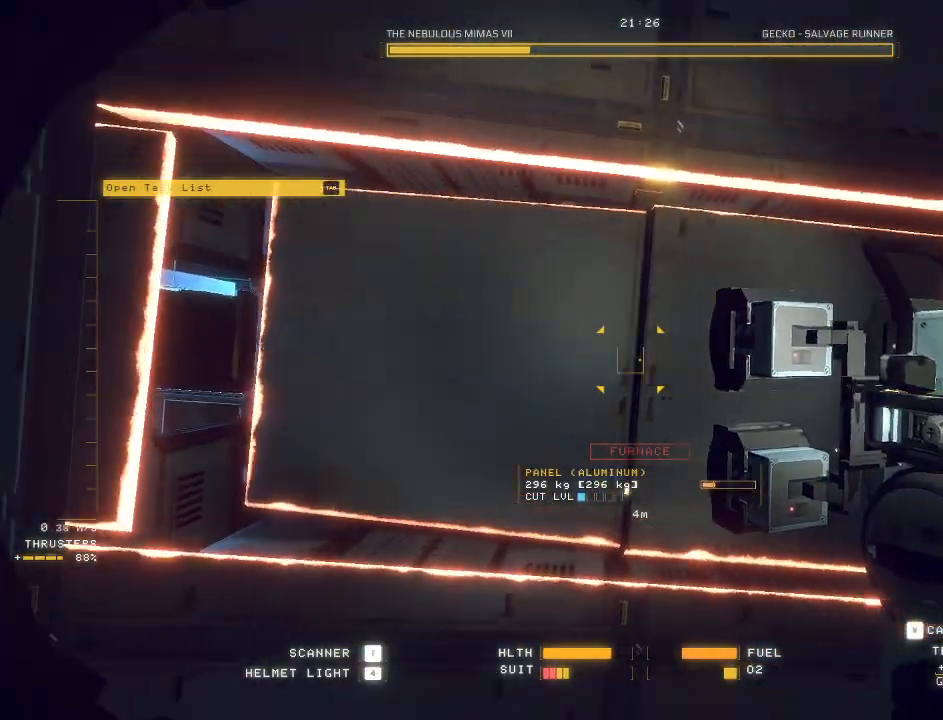
{"keys": ["d", "s"], "mouse": ["left", "mb5"], "events": [[167, "mouse_left", "down"], [183, "mouse_right", "down"], [317, "mouse_right", "up"], [367, "mouse_right", "down"], [450, "mouse_right", "up"]]}
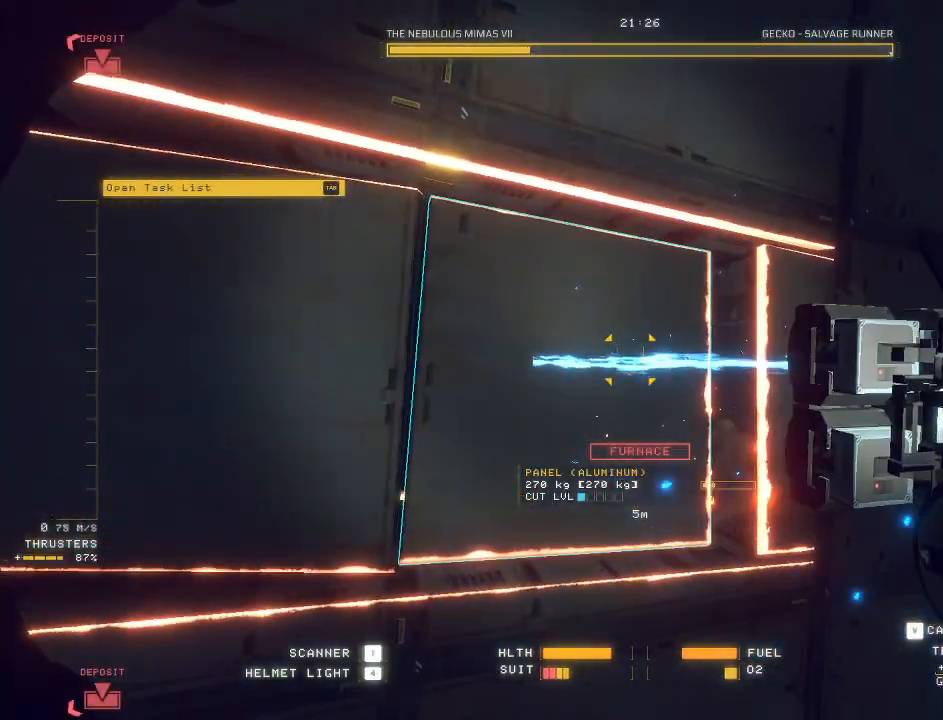
{"keys": [], "mouse": ["mb5"], "events": [[117, "mouse_right", "down"], [200, "mouse_right", "up"], [383, "s", "up"], [417, "d", "up"], [450, "mouse_left", "up"]]}
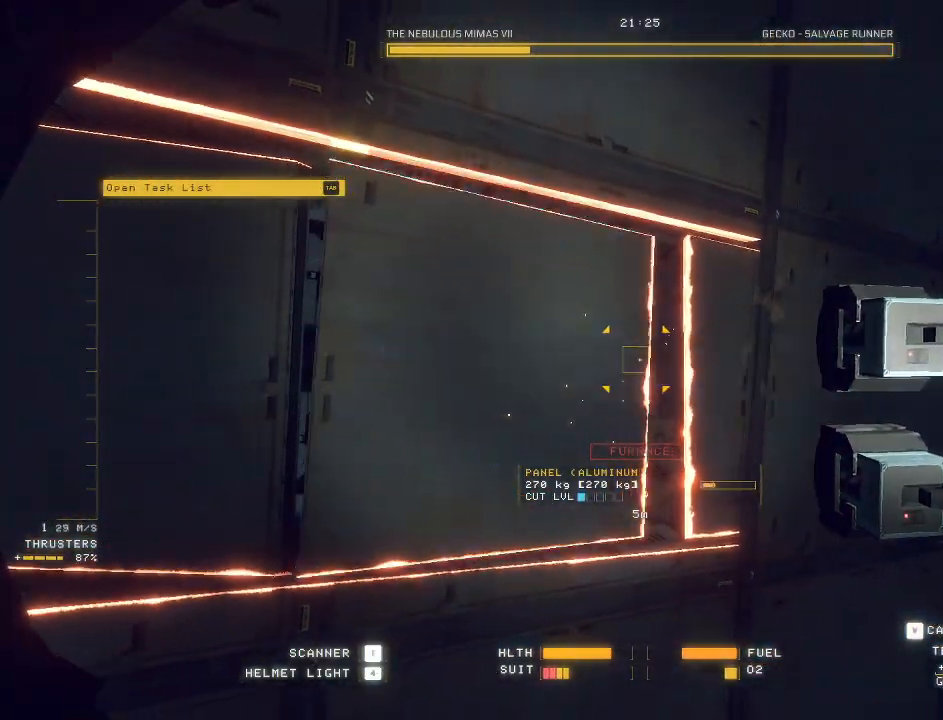
{"keys": ["ctrl"], "mouse": ["left", "mb5"], "events": [[83, "ctrl", "down"], [500, "mouse_left", "down"]]}
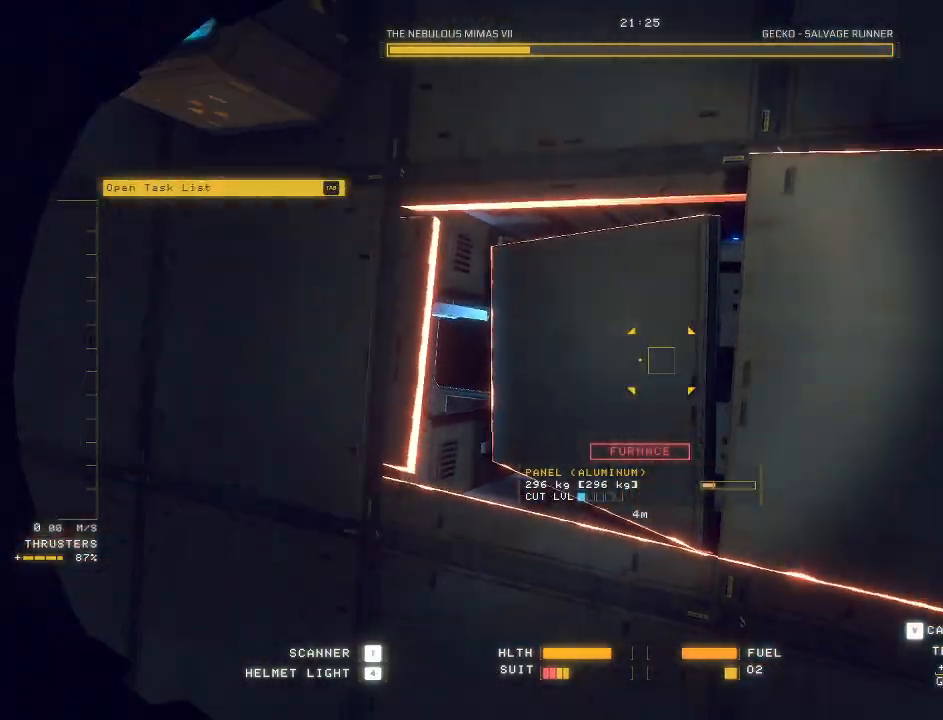
{"keys": ["s"], "mouse": ["left", "mb5"], "events": [[33, "mouse_right", "down"], [133, "mouse_right", "up"], [217, "mouse_right", "down"], [267, "ctrl", "up"], [300, "mouse_right", "up"], [333, "s", "down"], [383, "mouse_right", "down"], [467, "mouse_right", "up"]]}
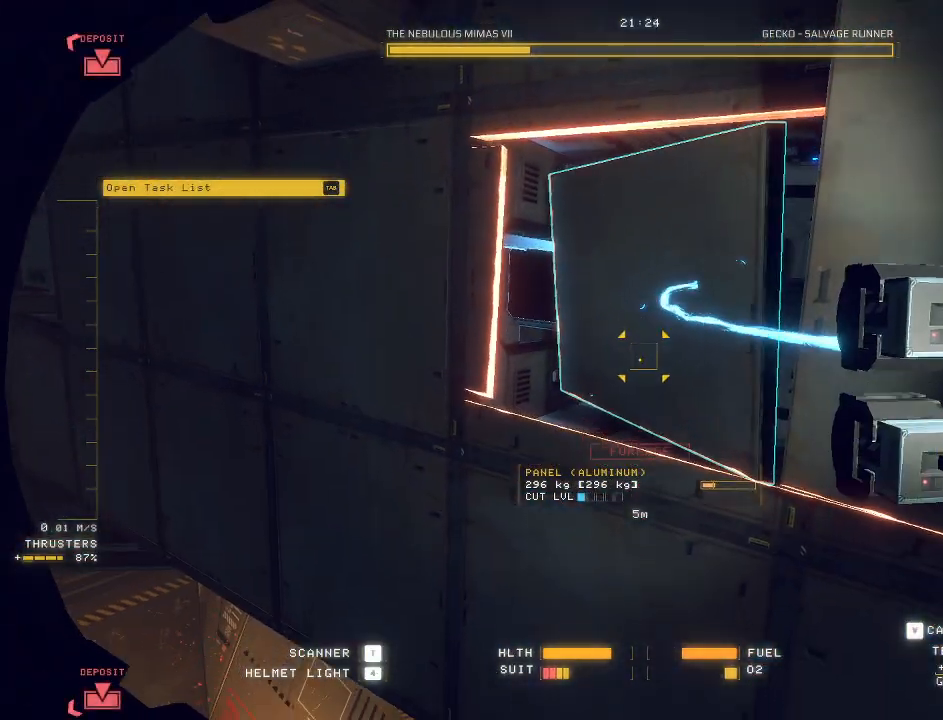
{"keys": ["d", "s", "space"], "mouse": [], "events": [[17, "space", "down"], [100, "mouse_left", "up"], [150, "d", "down"], [233, "mouse_mb5", "up"]]}
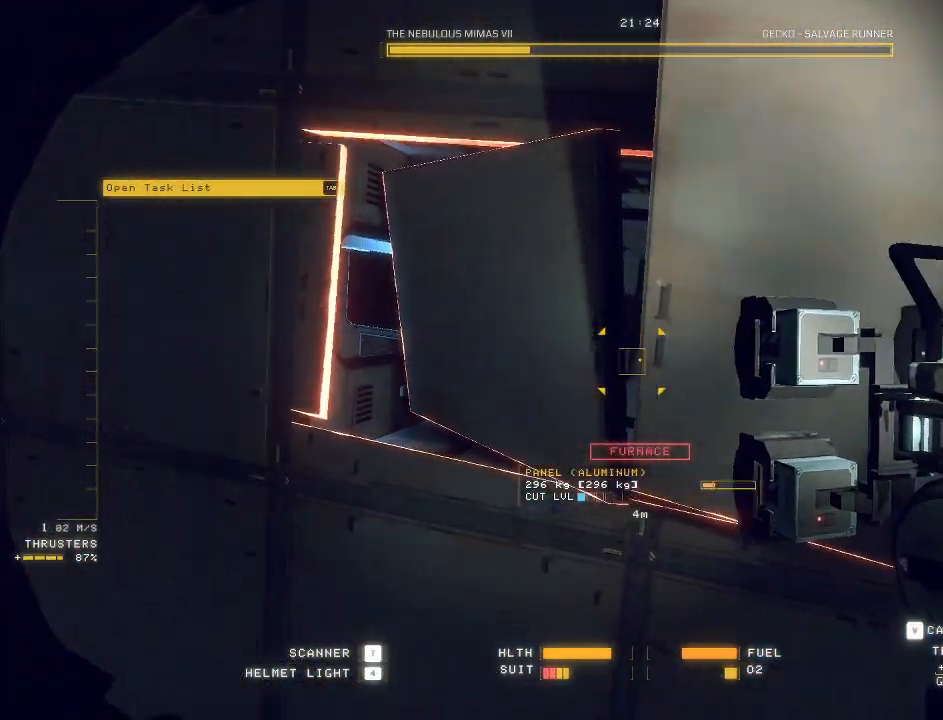
{"keys": ["a", "c", "ctrl"], "mouse": [], "events": [[117, "space", "up"], [183, "mouse_mb5", "down"], [217, "d", "up"], [233, "mouse_mb5", "up"], [267, "a", "down"], [350, "mouse_mb5", "down"], [367, "s", "up"], [400, "mouse_mb5", "up"], [417, "c", "down"], [417, "ctrl", "down"]]}
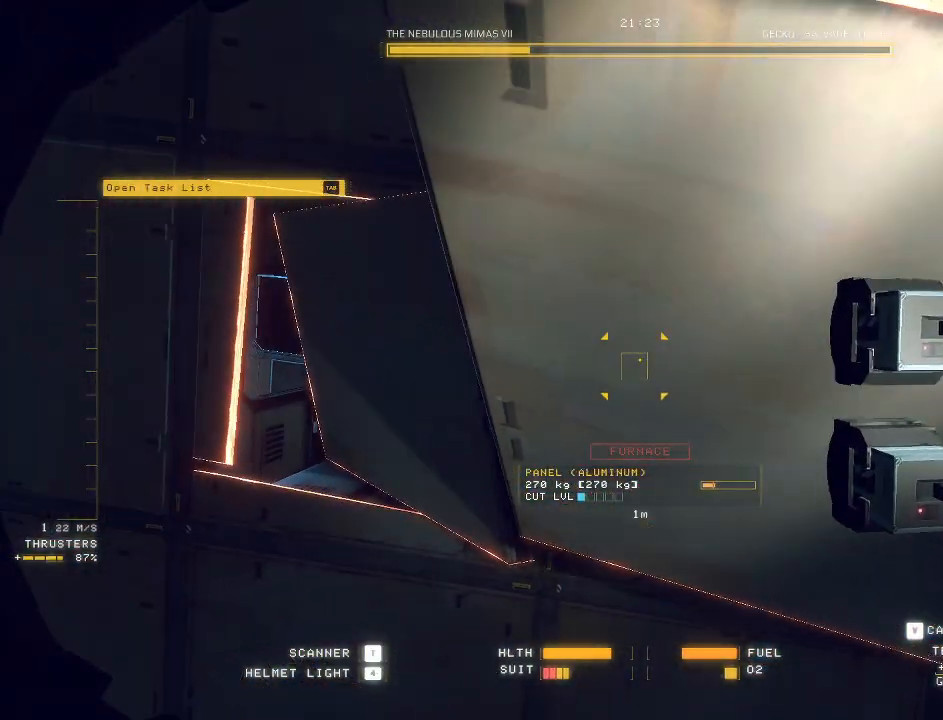
{"keys": ["a", "w"], "mouse": [], "events": [[33, "w", "down"], [317, "ctrl", "up"], [350, "c", "up"]]}
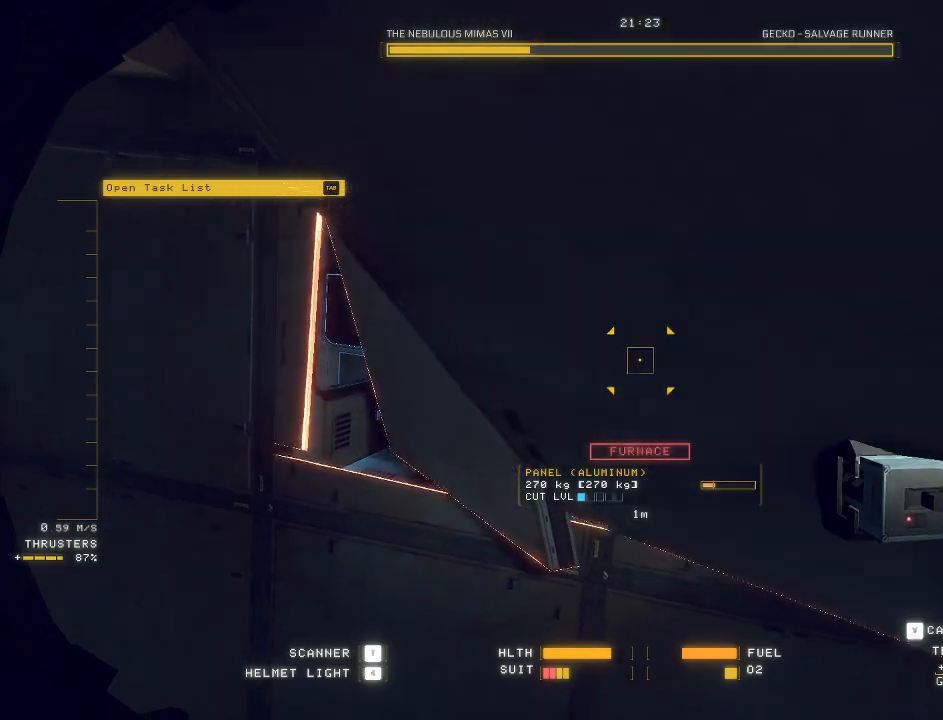
{"keys": ["a", "w"], "mouse": [], "events": [[83, "w", "up"], [450, "w", "down"]]}
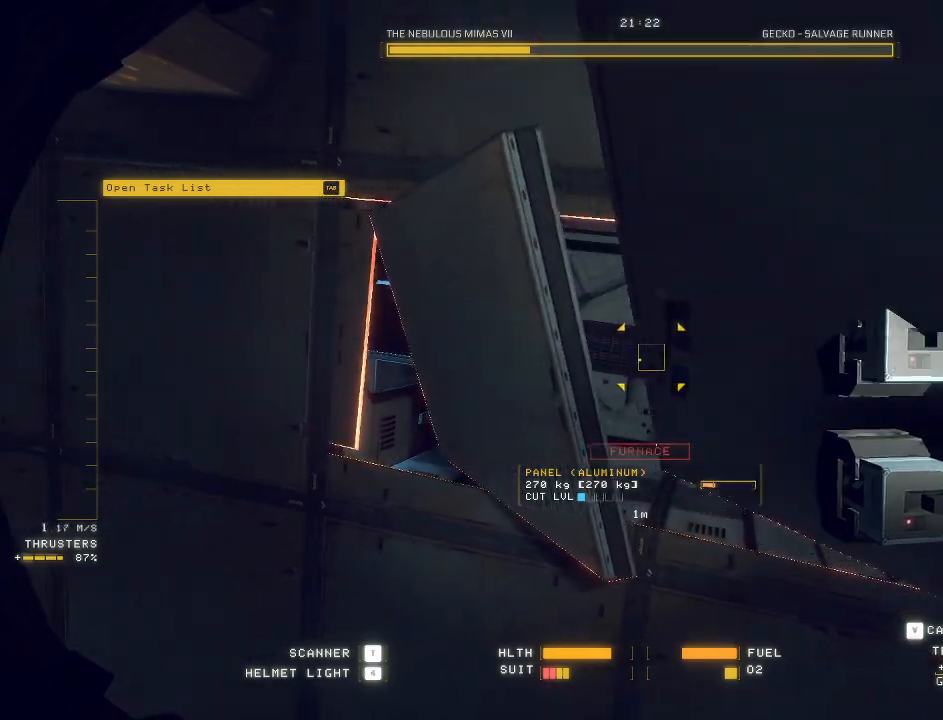
{"keys": ["a", "d", "w"], "mouse": [], "events": [[150, "space", "down"], [167, "a", "up"], [217, "d", "down"], [433, "a", "down"], [483, "space", "up"]]}
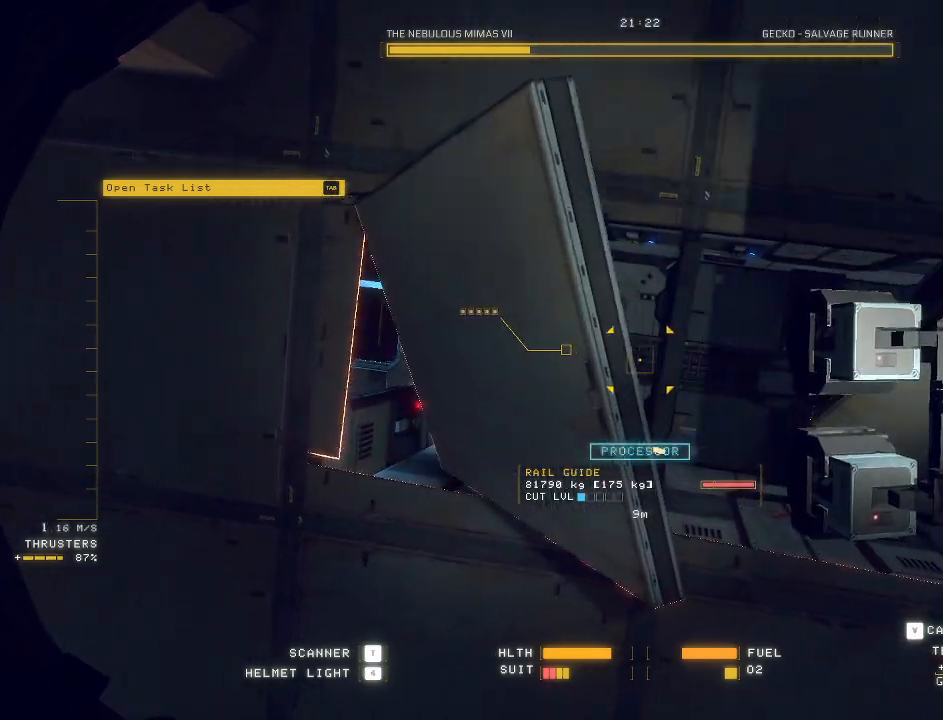
{"keys": ["d"], "mouse": ["right", "mb5"], "events": [[17, "w", "up"], [83, "d", "up"], [117, "mouse_mb5", "down"], [150, "mouse_right", "down"], [217, "s", "down"], [317, "a", "up"], [333, "d", "down"], [467, "s", "up"]]}
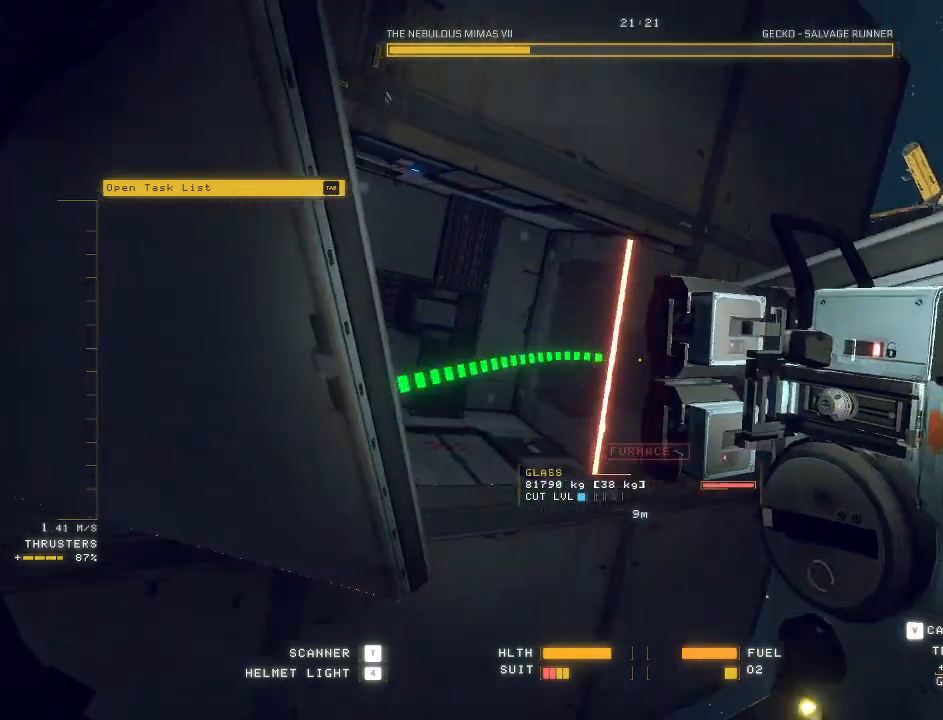
{"keys": ["d"], "mouse": ["right", "mb5"], "events": []}